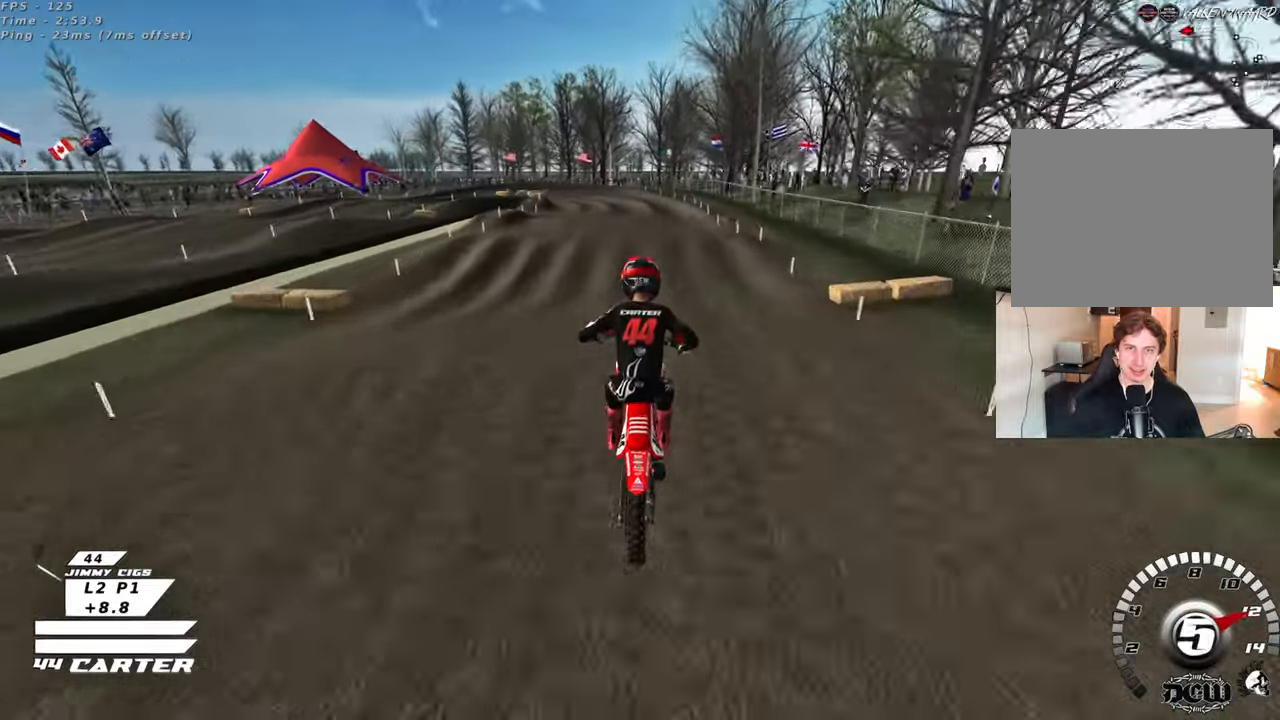
Gameplay with a controller (Xbox layout); each line is a JSON object with the inputs held at the frame after it. "events" lists button and stick changes between this image and that frame as [ms after this image, input, new state], when the widget could be followed in between. Not read: R2.
{"buttons": [], "left_stick": "up", "right_stick": "center", "events": [[67, "X", "down"], [83, "left_stick", "center"], [200, "X", "up"], [317, "left_stick", "up-right"], [433, "left_stick", "up"]]}
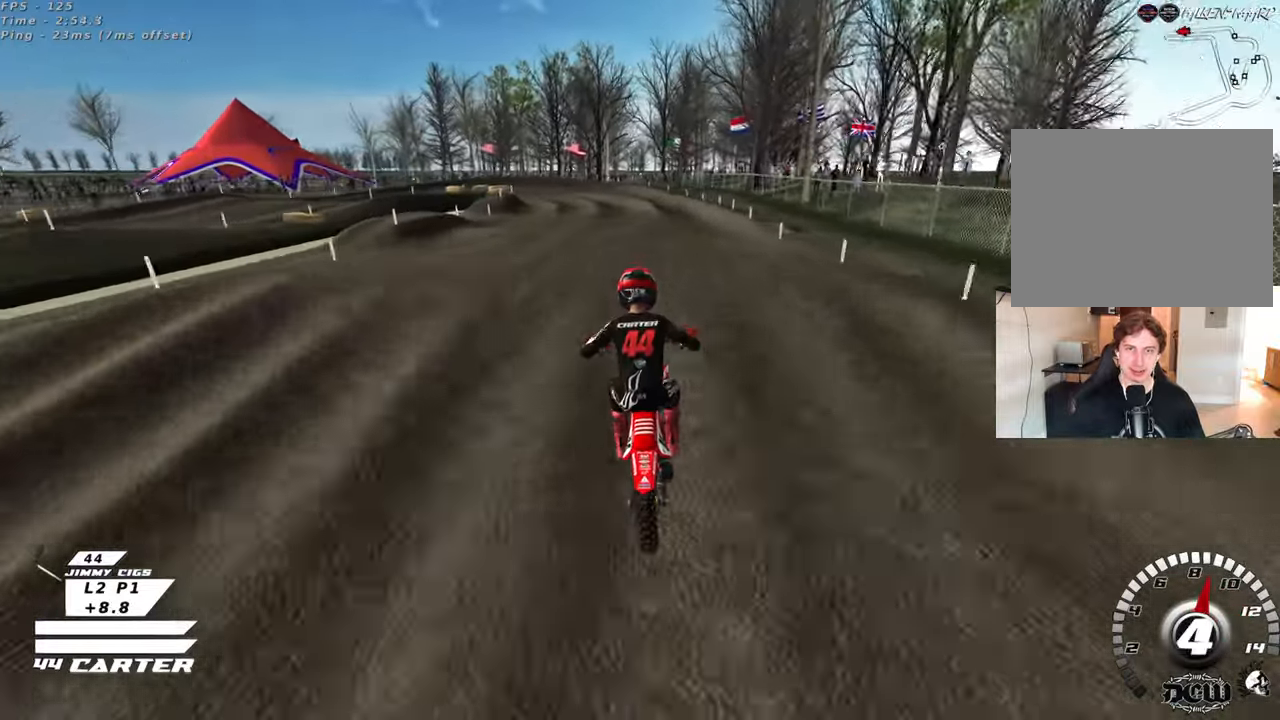
{"buttons": [], "left_stick": "down-left", "right_stick": "center", "events": [[50, "left_stick", "down"], [233, "left_stick", "down-right"], [400, "left_stick", "down-left"]]}
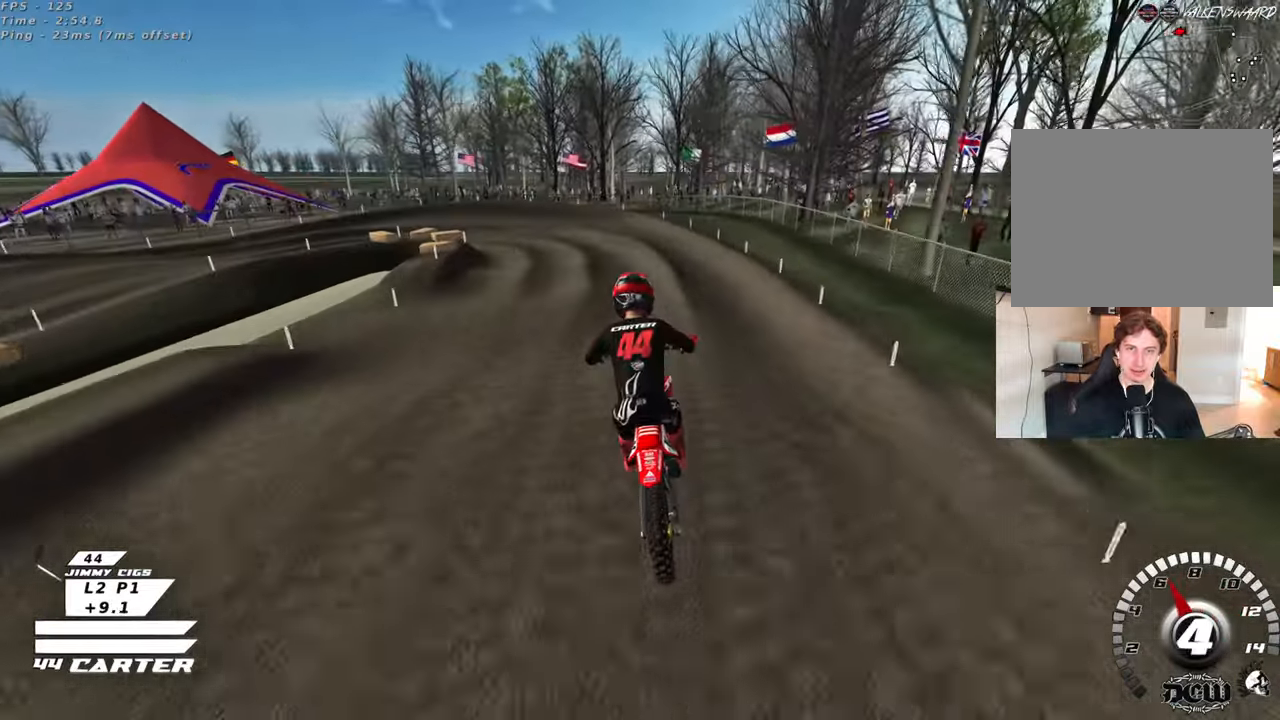
{"buttons": [], "left_stick": "center", "right_stick": "center", "events": [[17, "left_stick", "left"], [183, "X", "down"], [267, "X", "up"], [383, "X", "down"], [483, "X", "up"], [483, "left_stick", "center"]]}
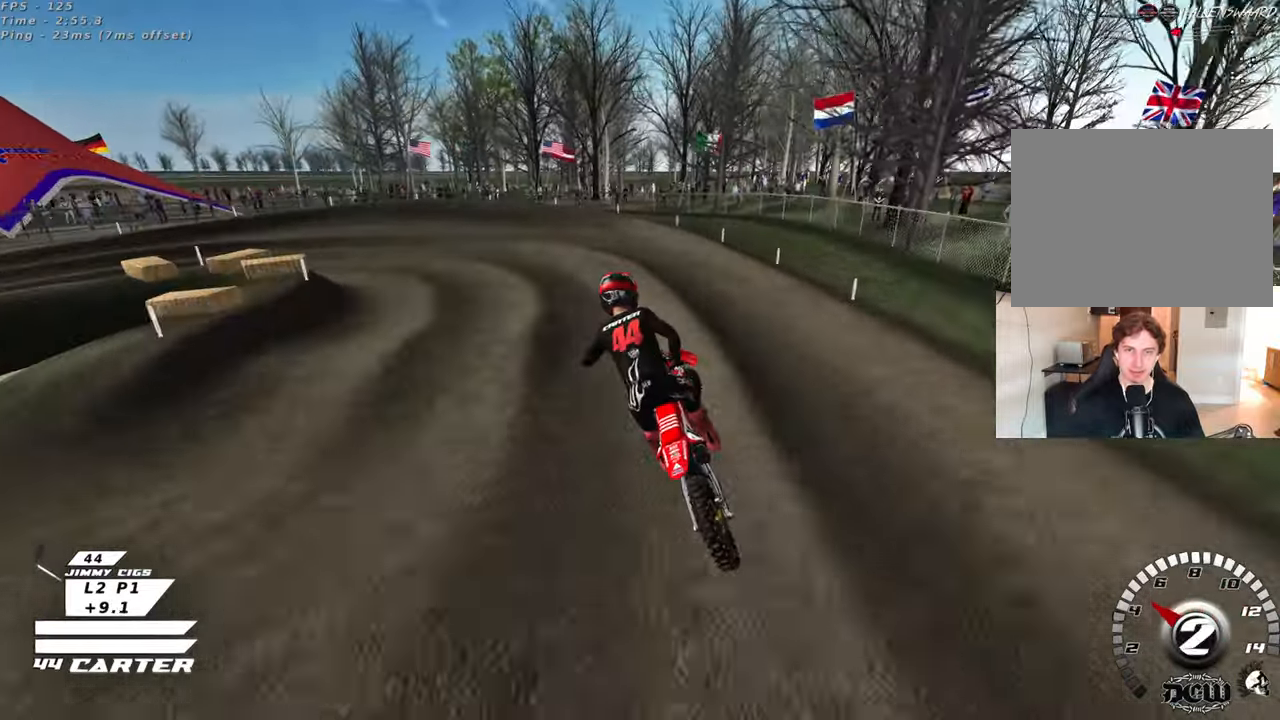
{"buttons": ["L2"], "left_stick": "up-left", "right_stick": "center", "events": [[267, "L2", "down"], [267, "X", "down"], [283, "left_stick", "left"], [367, "X", "up"], [417, "left_stick", "up-left"]]}
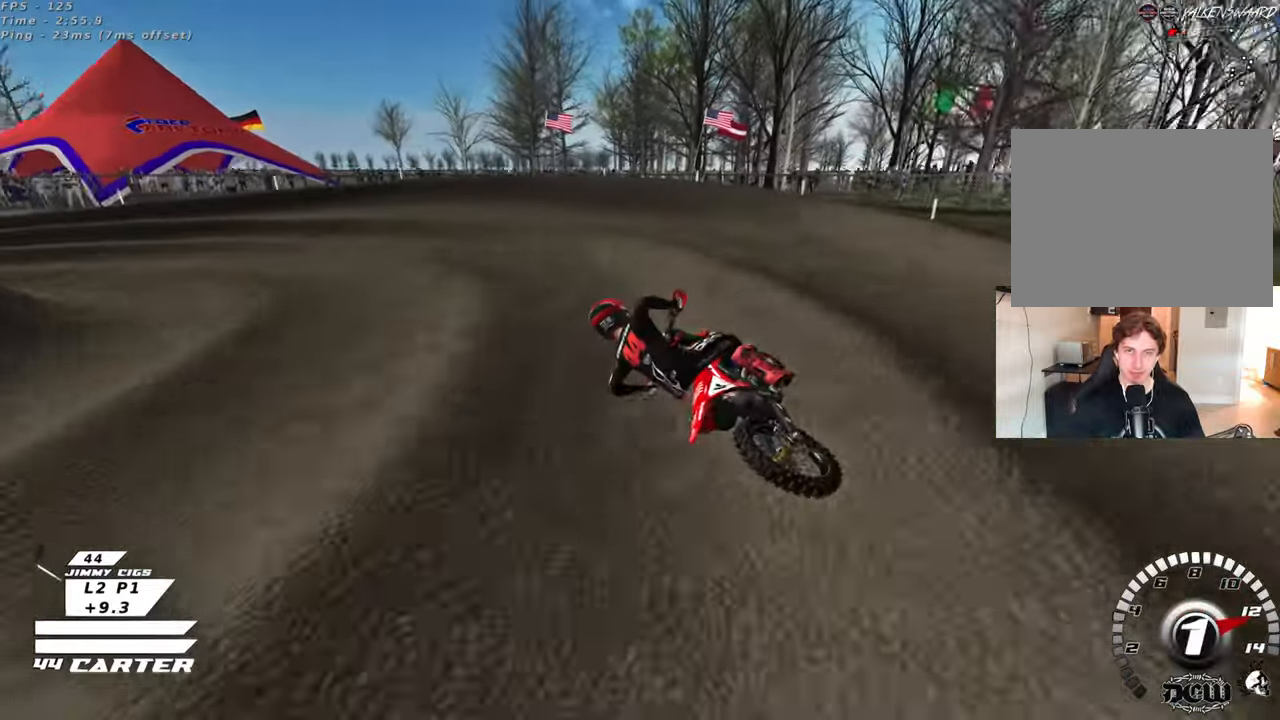
{"buttons": [], "left_stick": "left", "right_stick": "center", "events": [[17, "left_stick", "center"], [83, "left_stick", "up-left"], [117, "X", "down"], [200, "X", "up"], [283, "left_stick", "center"], [400, "L2", "up"], [417, "left_stick", "left"]]}
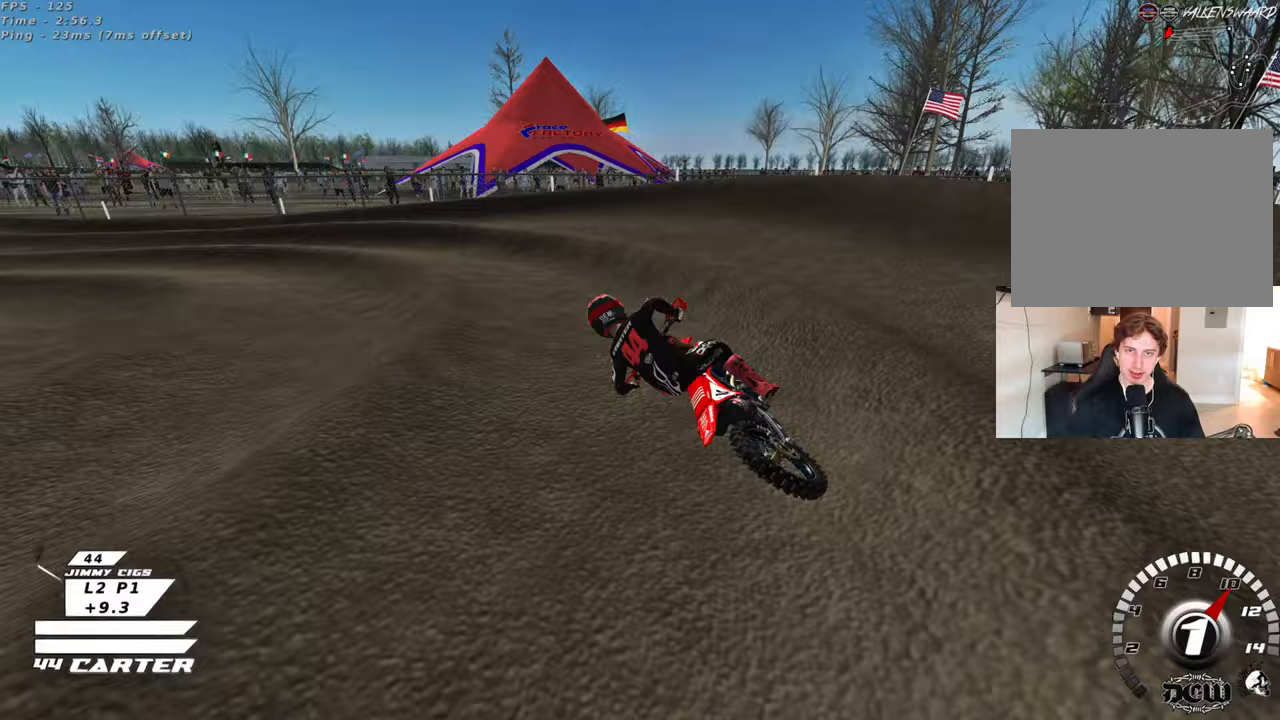
{"buttons": ["L2"], "left_stick": "up", "right_stick": "center", "events": [[17, "left_stick", "center"], [133, "left_stick", "left"], [183, "L2", "down"], [183, "left_stick", "up-left"], [300, "left_stick", "up-right"], [483, "left_stick", "up"]]}
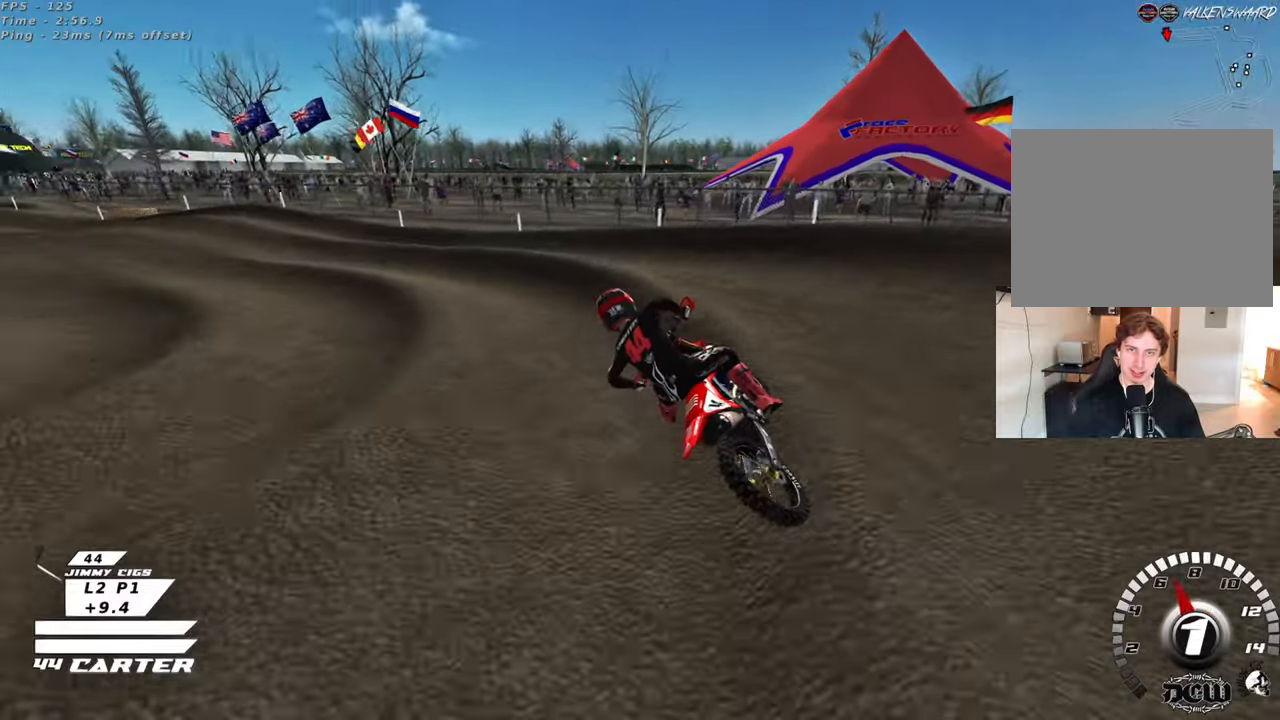
{"buttons": ["R3"], "left_stick": "center", "right_stick": "down-left", "events": [[83, "left_stick", "center"], [117, "L2", "up"], [217, "right_stick", "down-left"], [350, "R3", "down"]]}
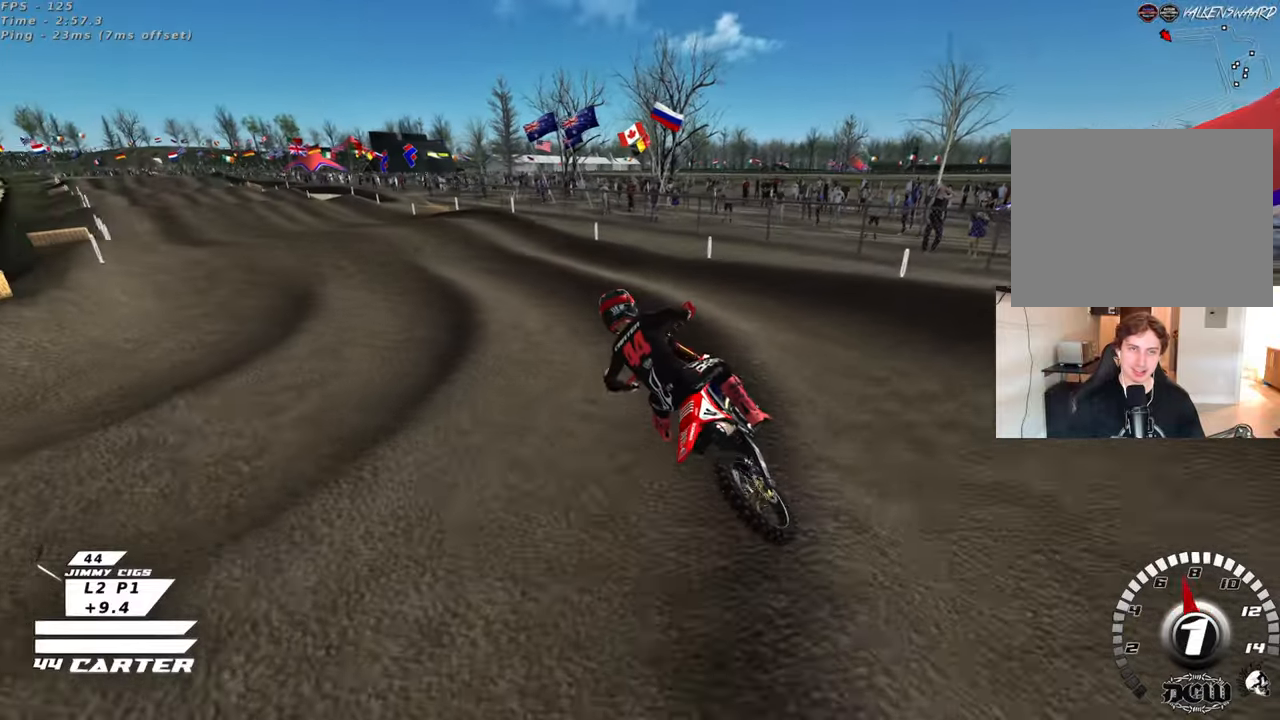
{"buttons": ["R3"], "left_stick": "center", "right_stick": "down-left", "events": []}
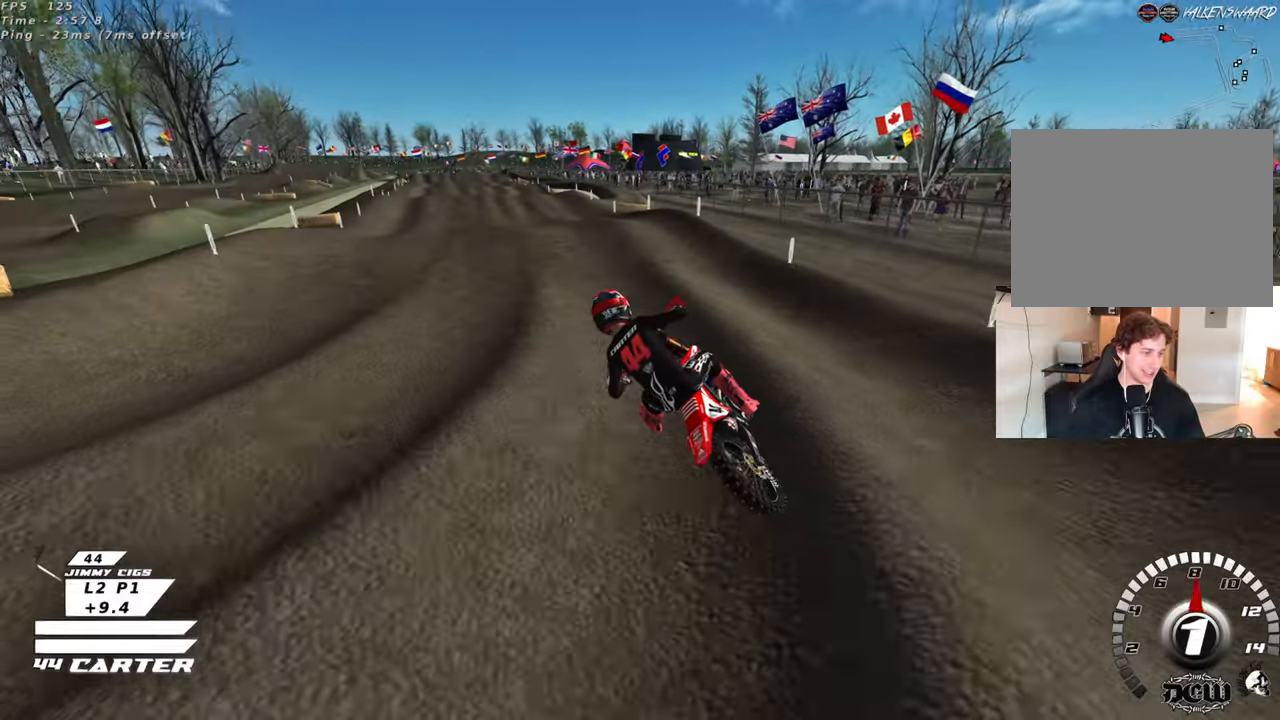
{"buttons": ["A"], "left_stick": "center", "right_stick": "down", "events": [[100, "left_stick", "right"], [183, "R3", "up"], [250, "left_stick", "center"], [267, "right_stick", "down"], [450, "A", "down"]]}
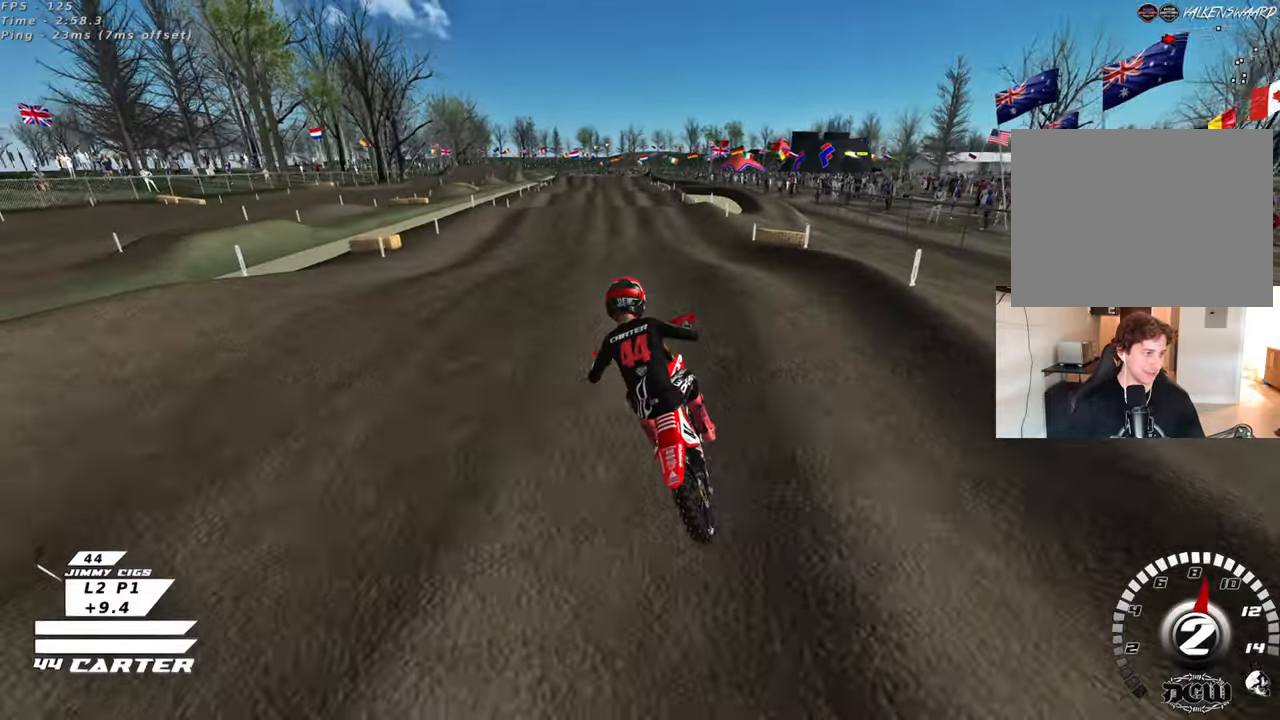
{"buttons": [], "left_stick": "center", "right_stick": "down", "events": [[83, "A", "up"], [167, "A", "down"], [283, "left_stick", "down"], [300, "A", "up"], [483, "left_stick", "center"]]}
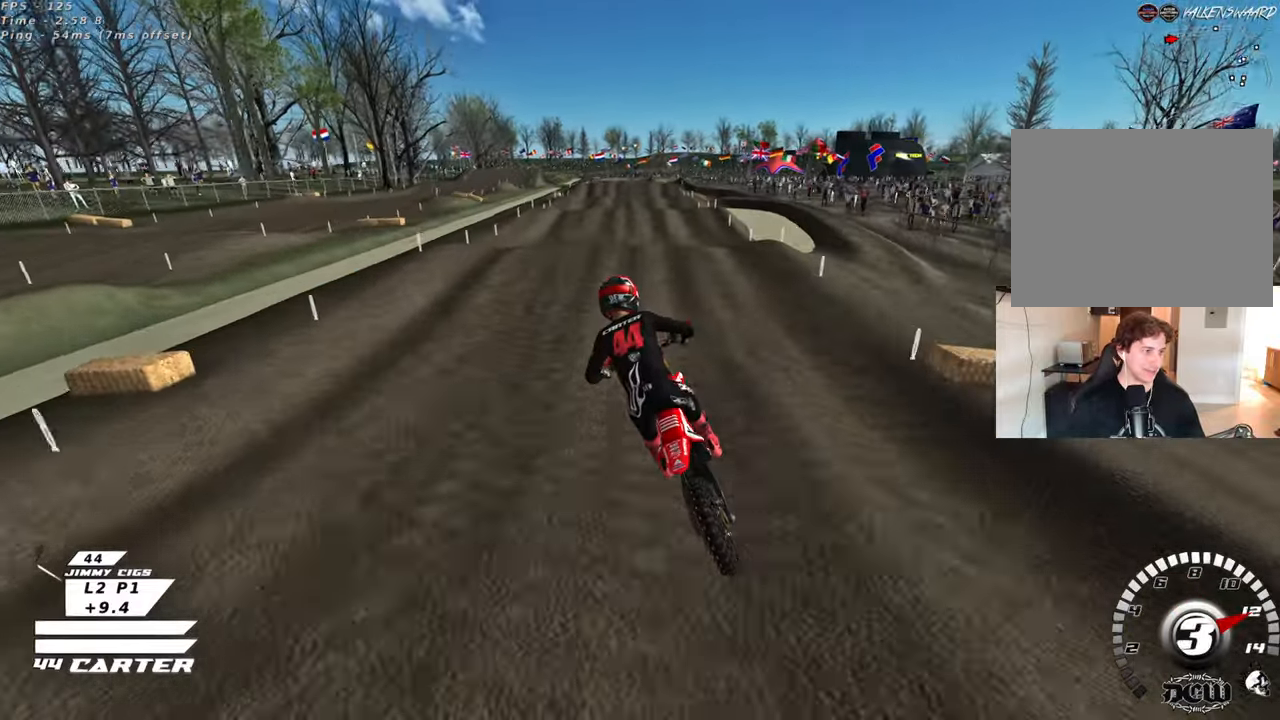
{"buttons": [], "left_stick": "up", "right_stick": "down", "events": [[100, "left_stick", "up-left"], [233, "left_stick", "up"]]}
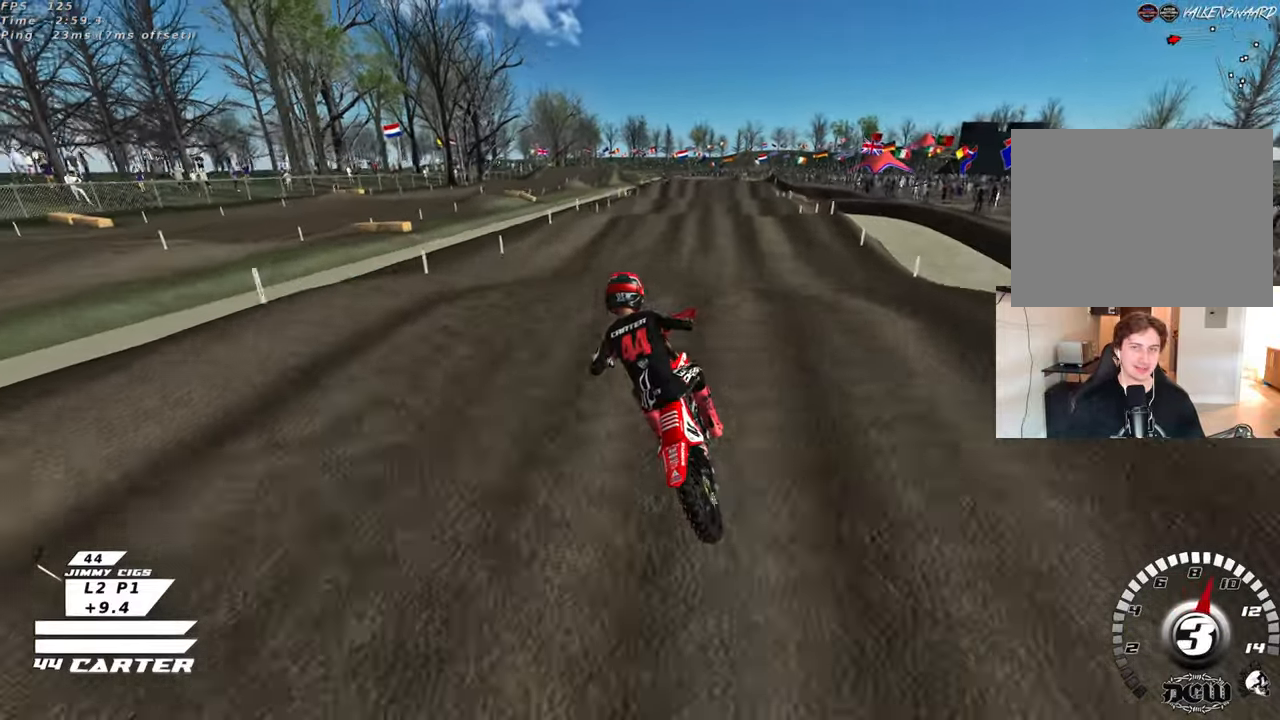
{"buttons": ["X"], "left_stick": "left", "right_stick": "center", "events": [[67, "left_stick", "down-right"], [200, "left_stick", "up-right"], [433, "left_stick", "left"], [450, "X", "down"], [450, "right_stick", "center"]]}
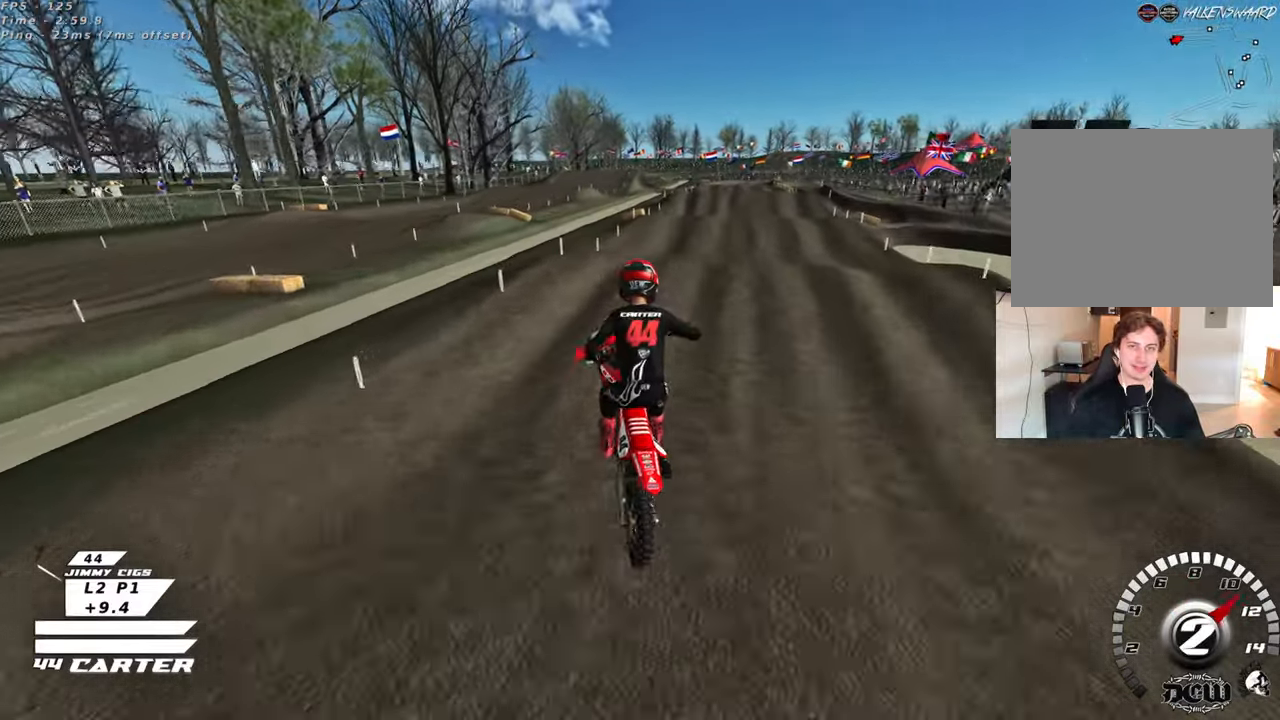
{"buttons": ["A"], "left_stick": "up", "right_stick": "center", "events": [[50, "X", "up"], [50, "right_stick", "down"], [100, "left_stick", "up-left"], [233, "right_stick", "center"], [317, "left_stick", "center"], [367, "left_stick", "down"], [433, "A", "down"], [500, "left_stick", "up"]]}
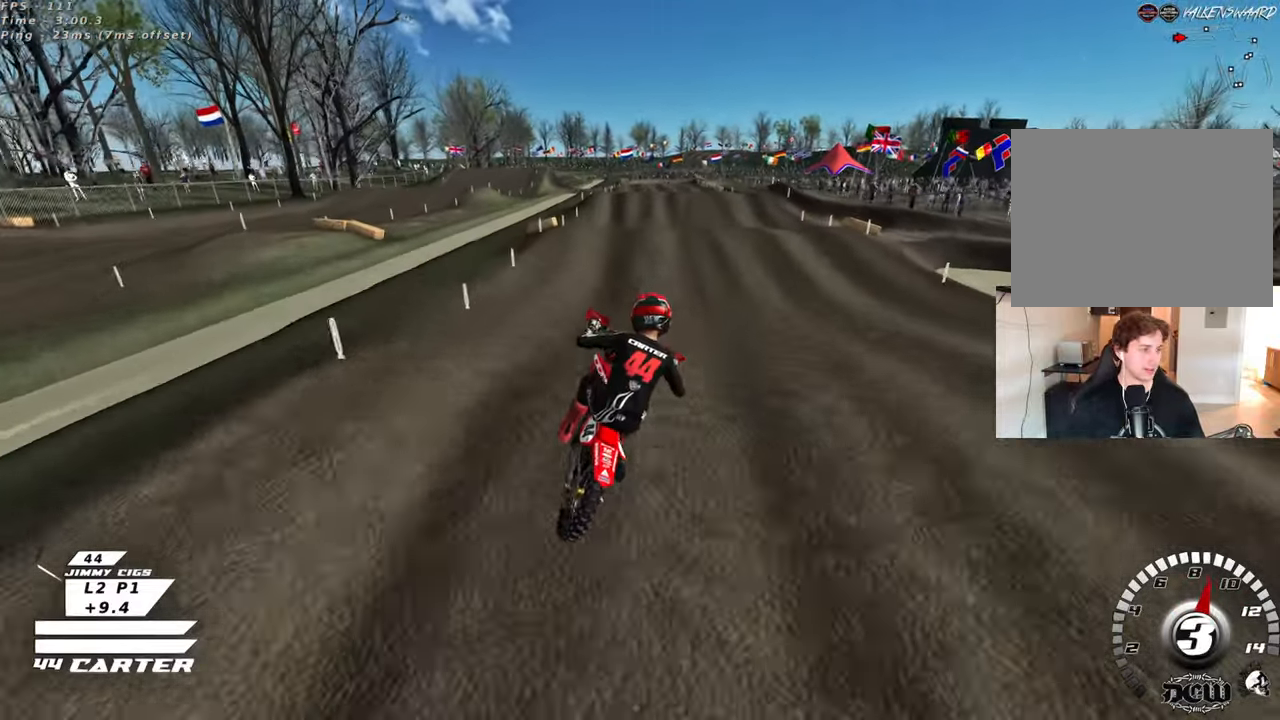
{"buttons": [], "left_stick": "center", "right_stick": "center", "events": [[50, "A", "up"], [500, "left_stick", "center"]]}
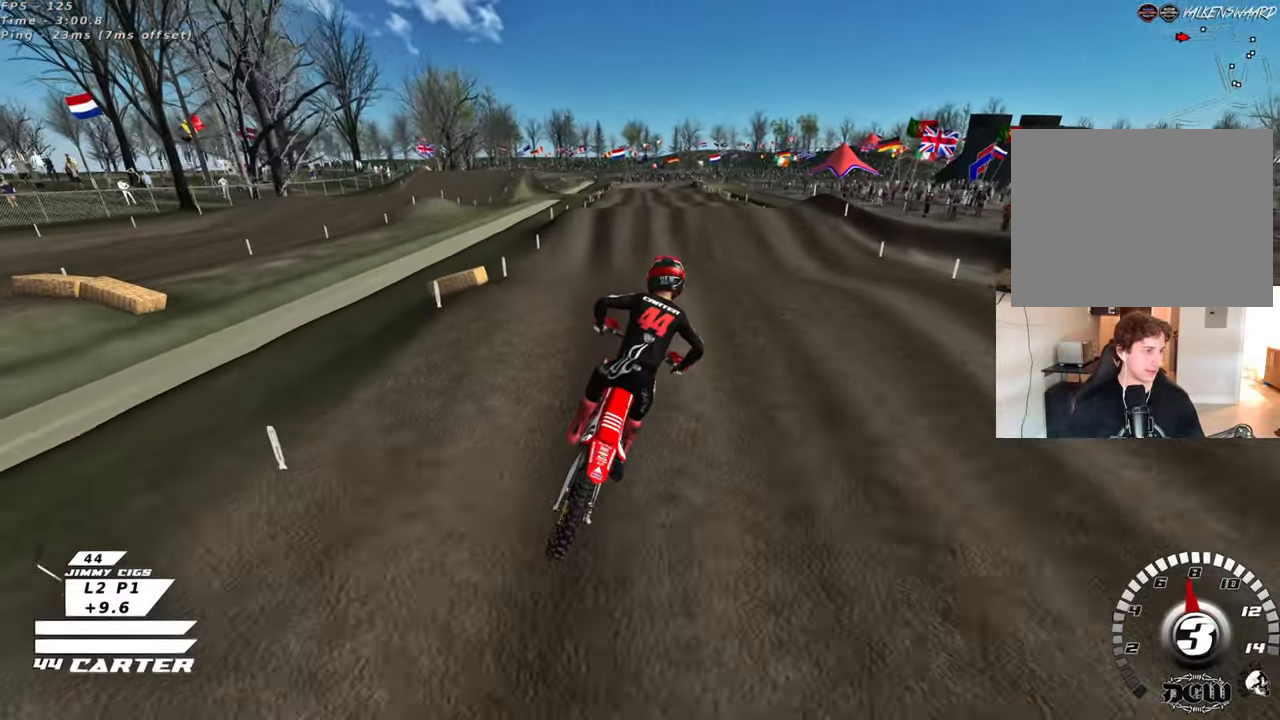
{"buttons": [], "left_stick": "down", "right_stick": "center", "events": [[83, "left_stick", "up"], [217, "left_stick", "down"]]}
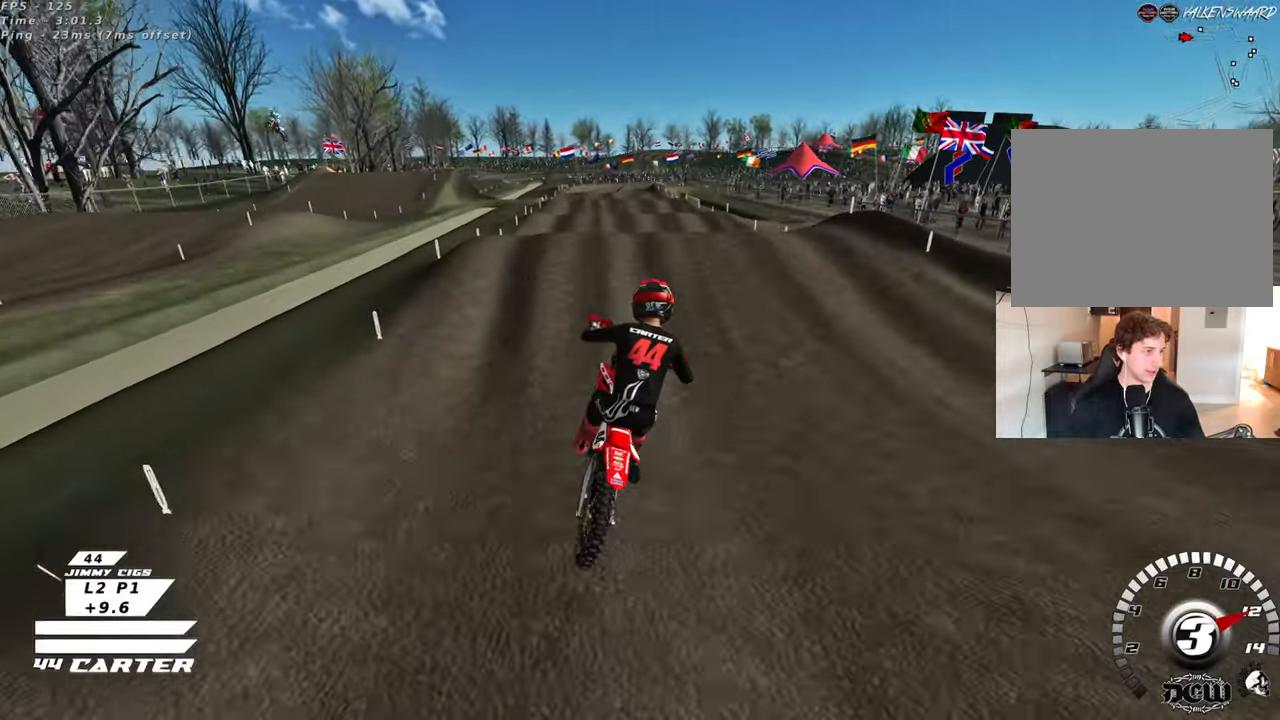
{"buttons": [], "left_stick": "up-left", "right_stick": "center", "events": [[133, "left_stick", "left"], [300, "left_stick", "up-left"]]}
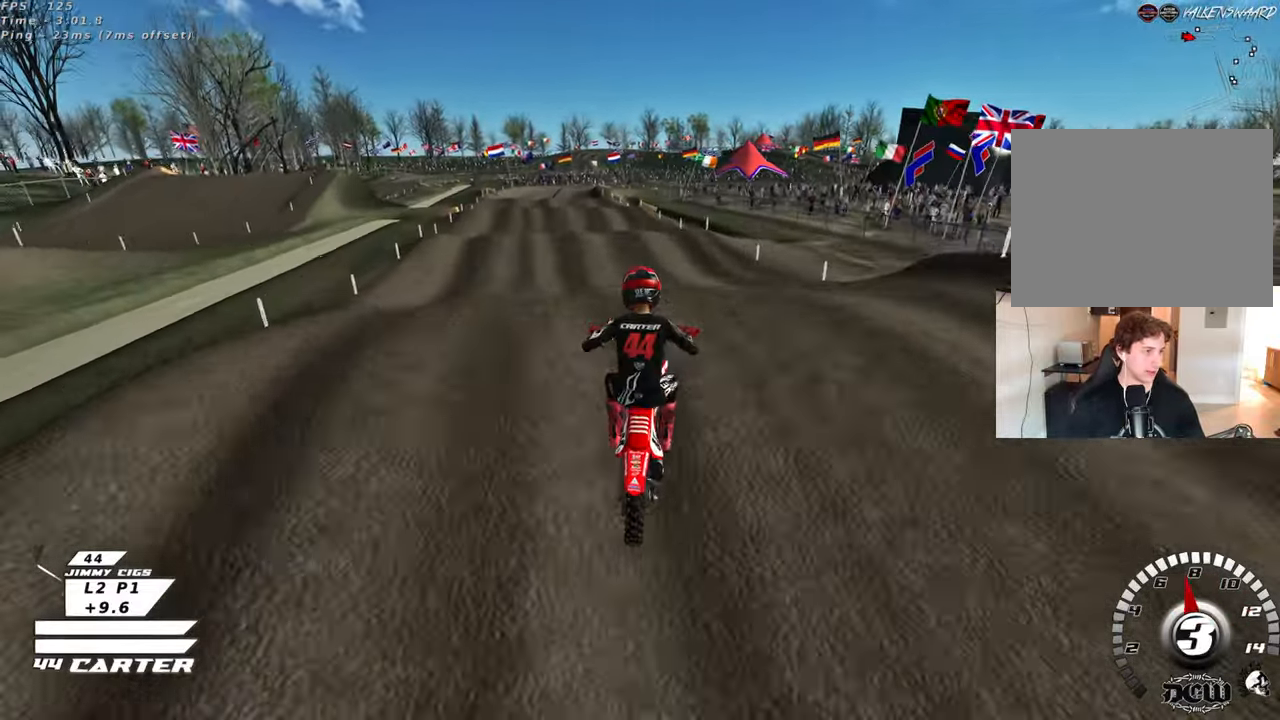
{"buttons": [], "left_stick": "down-right", "right_stick": "center", "events": [[83, "left_stick", "down"], [317, "left_stick", "down-right"]]}
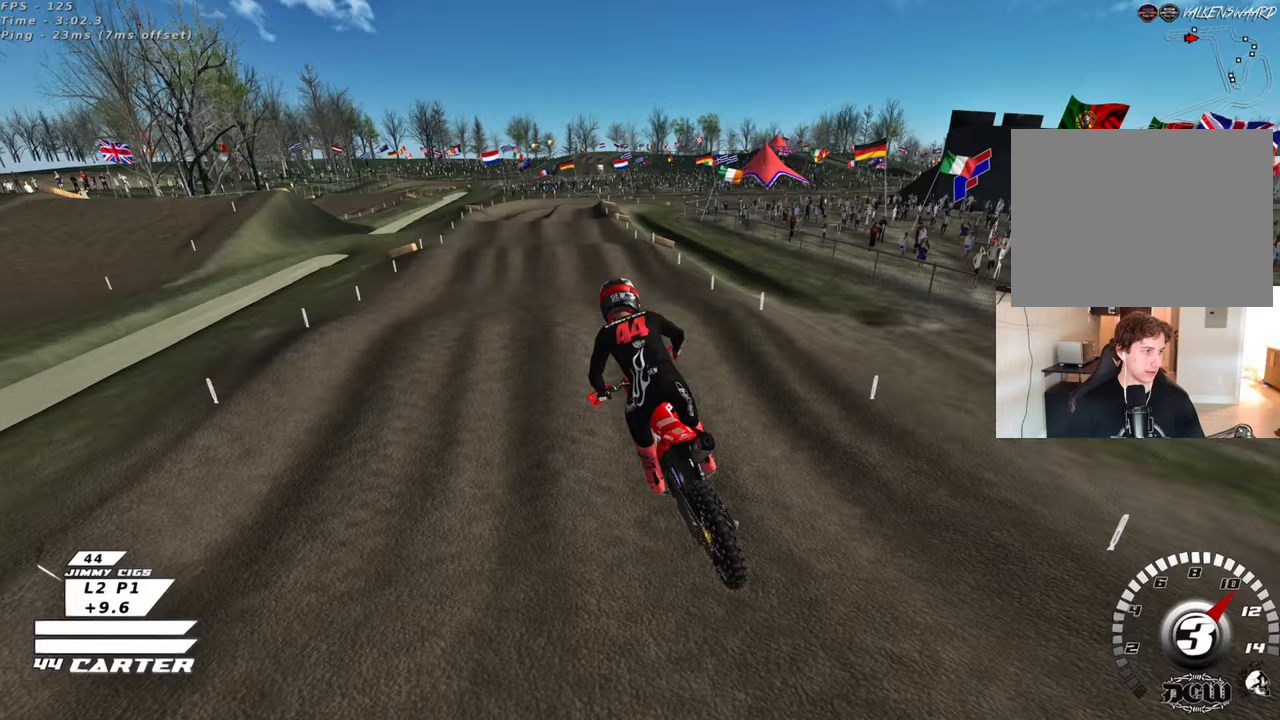
{"buttons": [], "left_stick": "up-left", "right_stick": "center", "events": [[133, "left_stick", "down-left"], [233, "left_stick", "left"], [350, "left_stick", "up-left"]]}
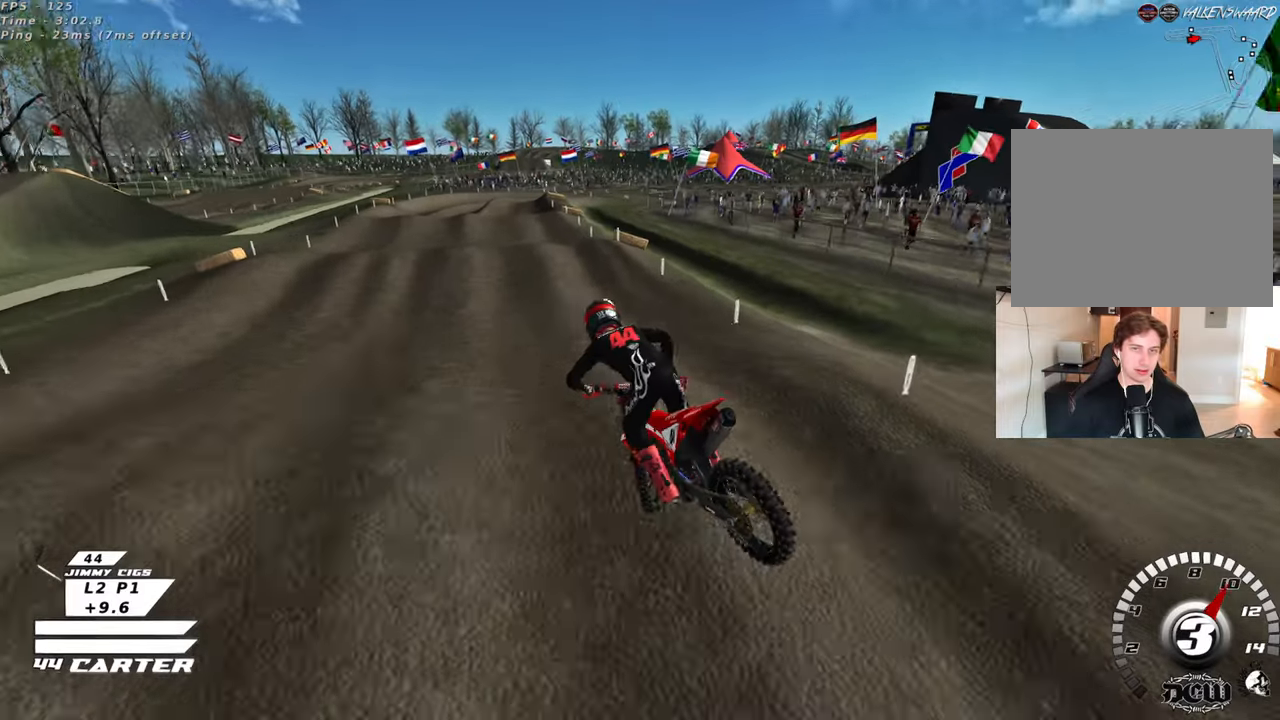
{"buttons": [], "left_stick": "up-right", "right_stick": "center", "events": [[33, "left_stick", "up"], [350, "left_stick", "up-right"]]}
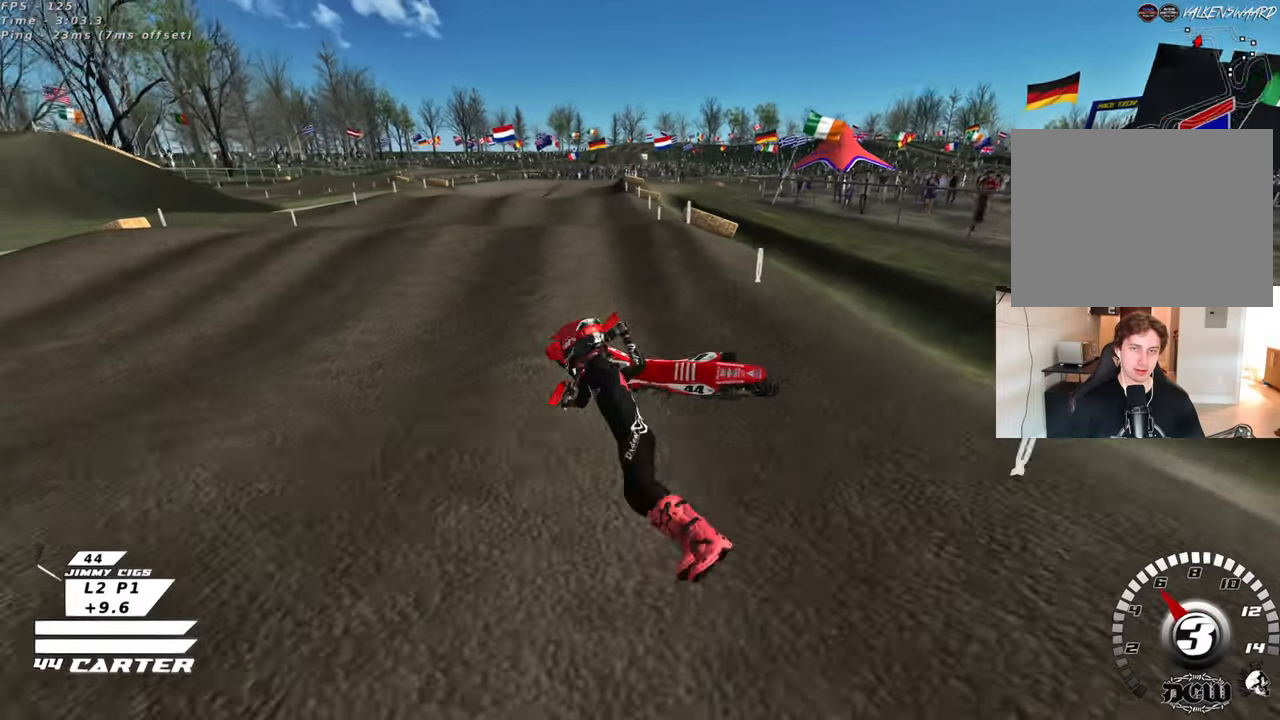
{"buttons": [], "left_stick": "center", "right_stick": "center", "events": [[67, "X", "down"], [150, "X", "up"], [233, "X", "down"], [267, "left_stick", "up"], [333, "X", "up"], [383, "left_stick", "center"]]}
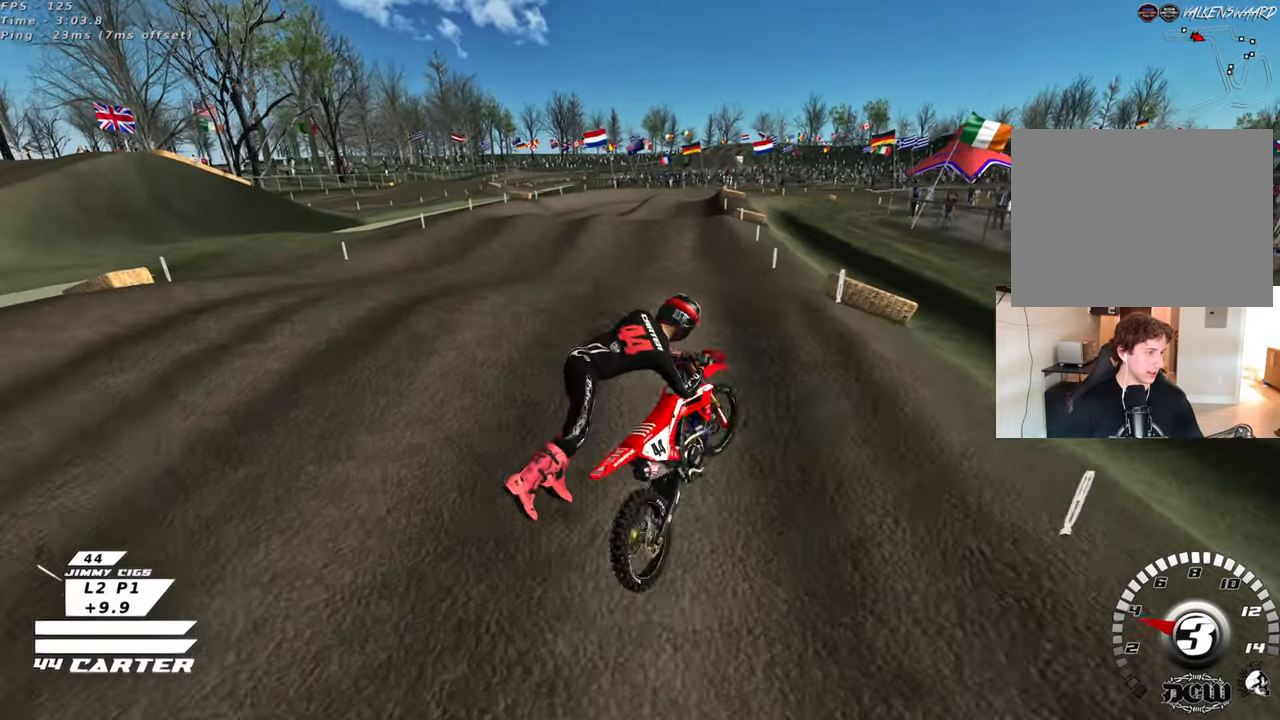
{"buttons": [], "left_stick": "center", "right_stick": "center", "events": []}
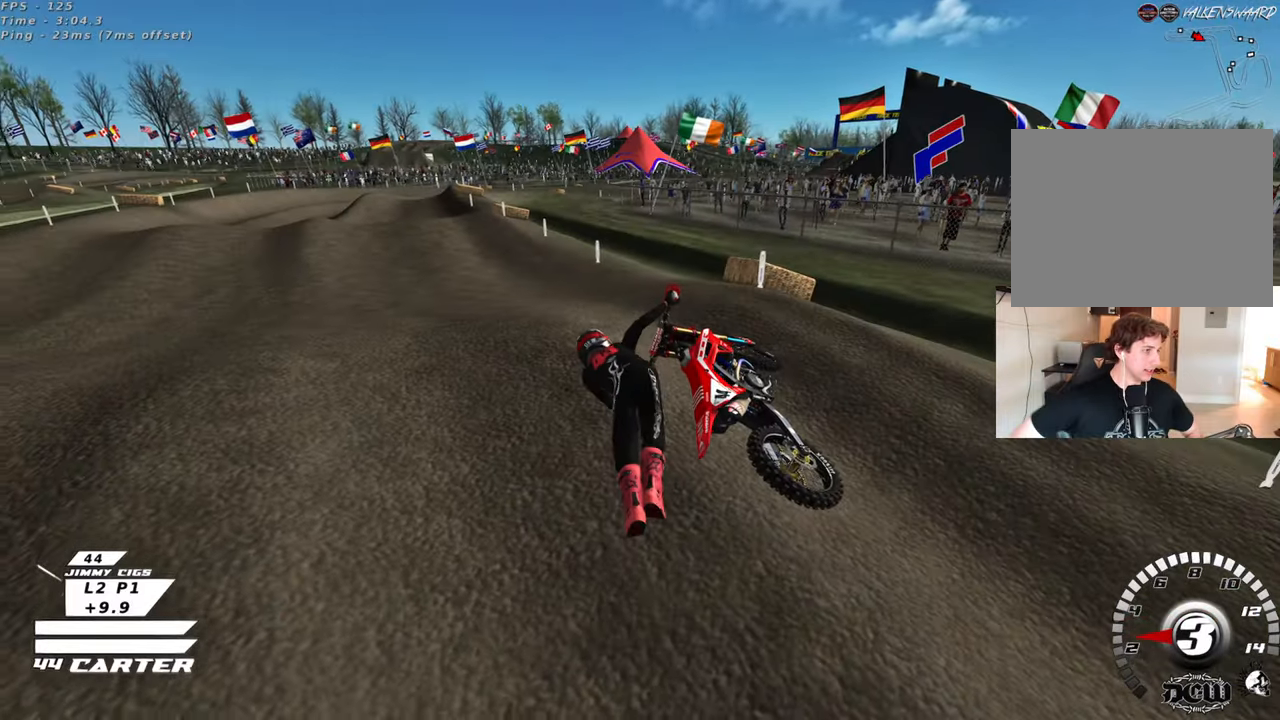
{"buttons": [], "left_stick": "center", "right_stick": "center", "events": []}
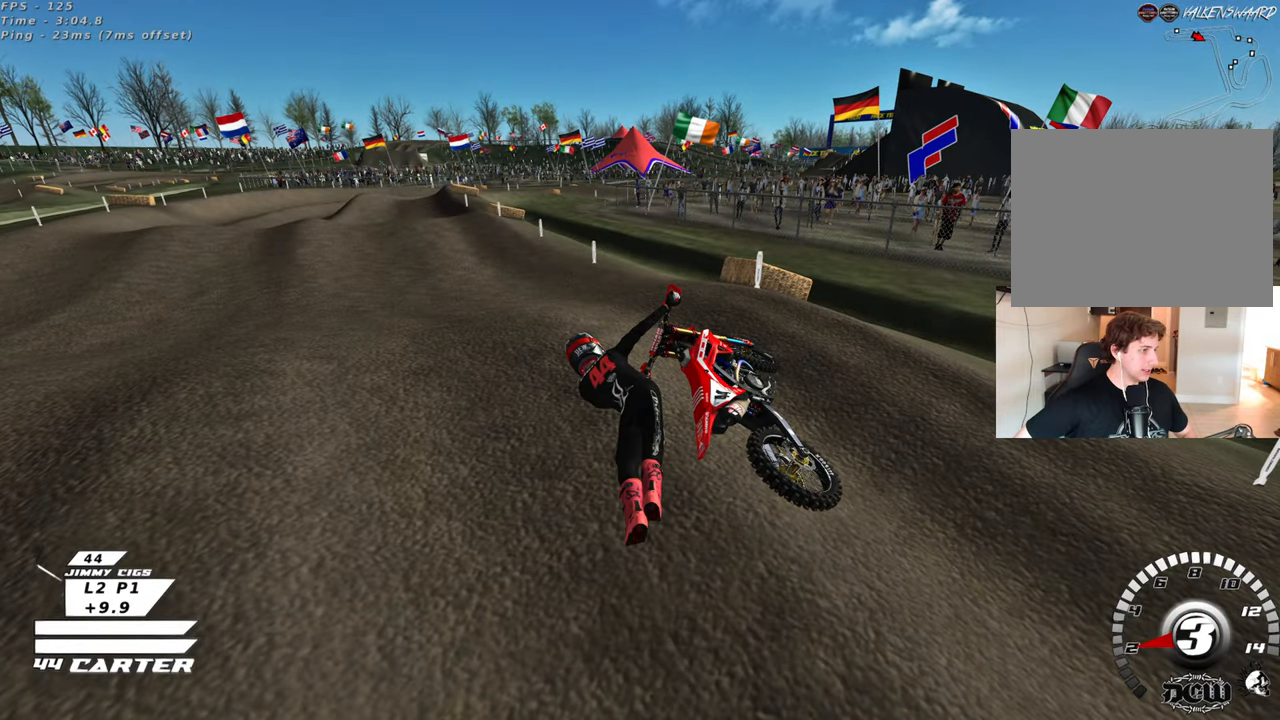
{"buttons": [], "left_stick": "center", "right_stick": "center", "events": []}
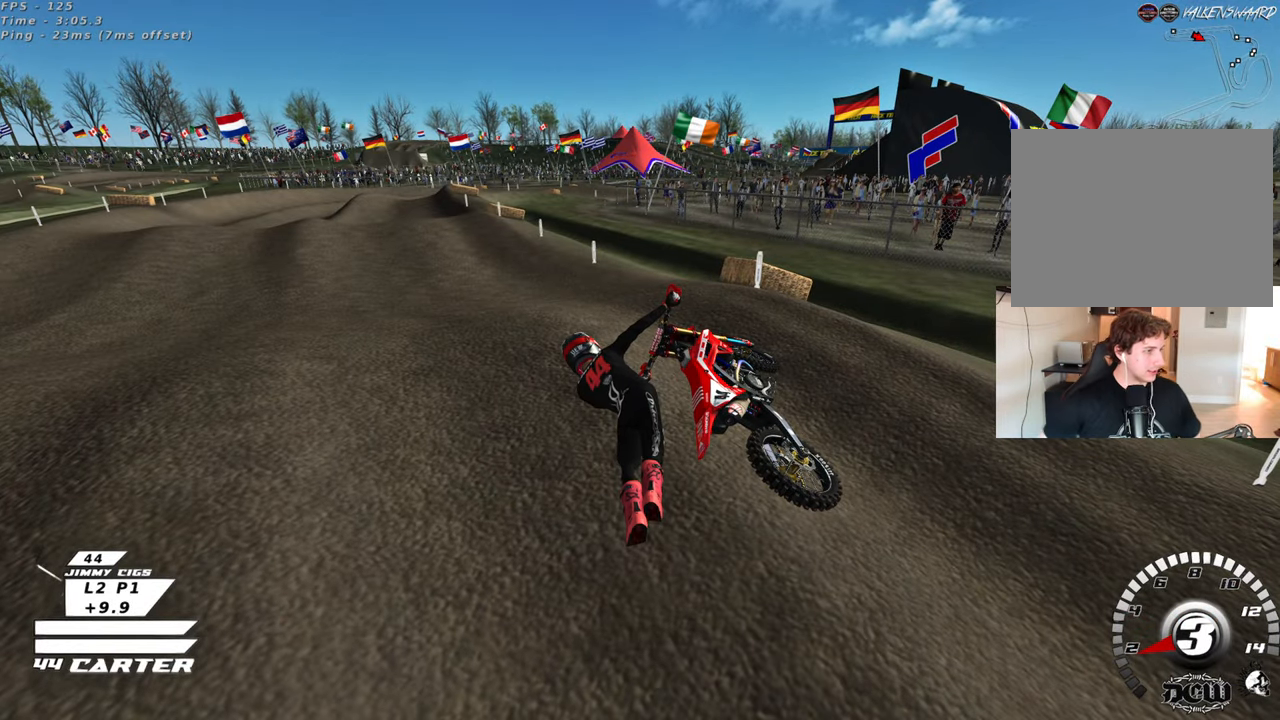
{"buttons": [], "left_stick": "center", "right_stick": "center", "events": []}
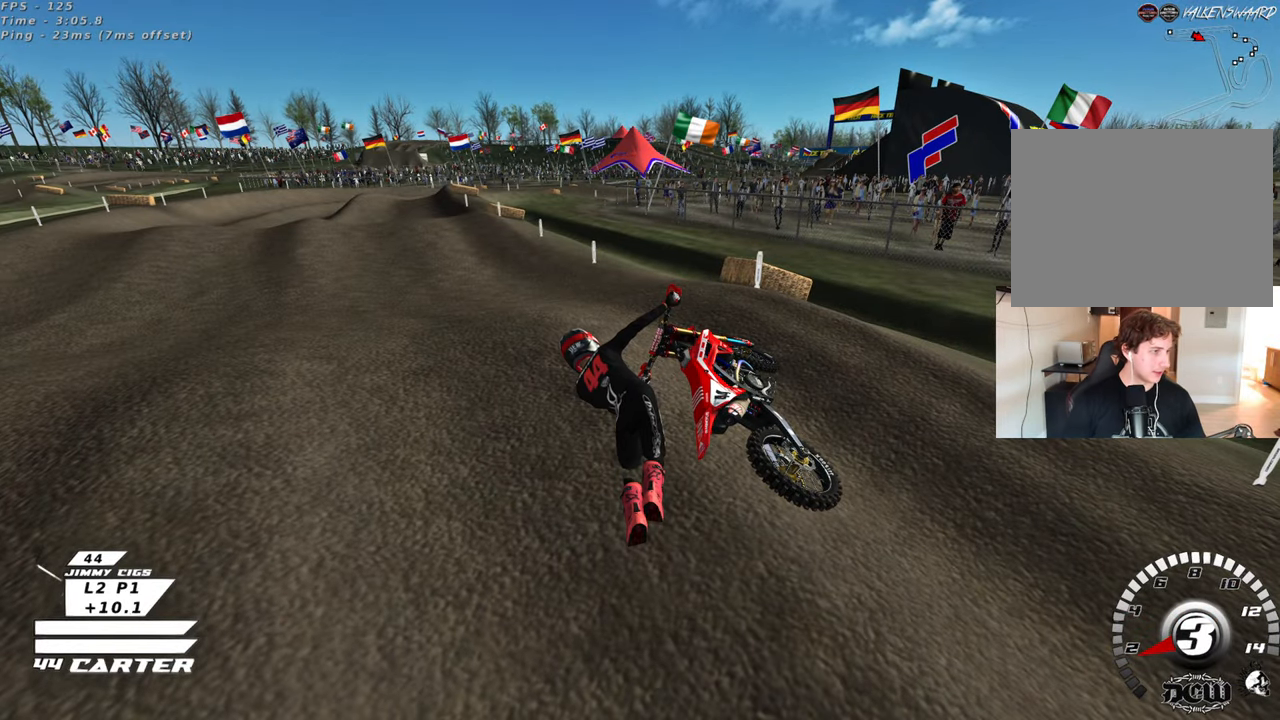
{"buttons": [], "left_stick": "center", "right_stick": "center", "events": [[267, "B", "down"], [417, "B", "up"]]}
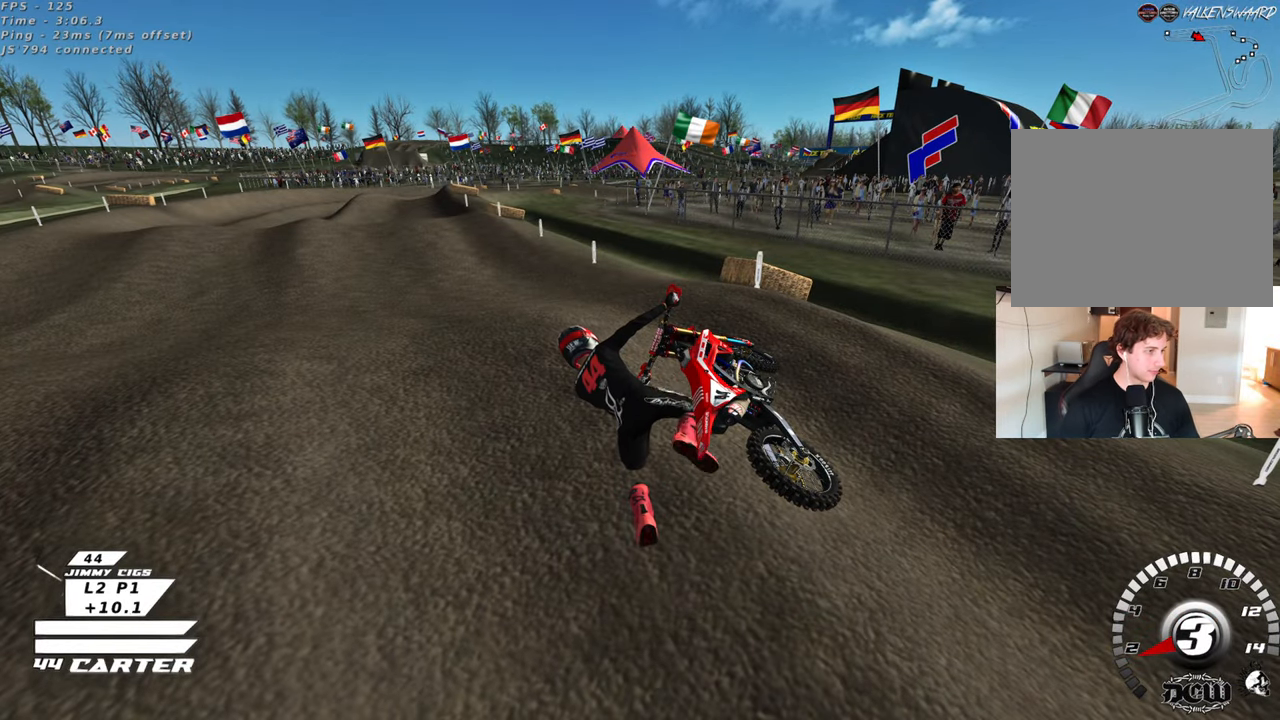
{"buttons": [], "left_stick": "center", "right_stick": "center", "events": []}
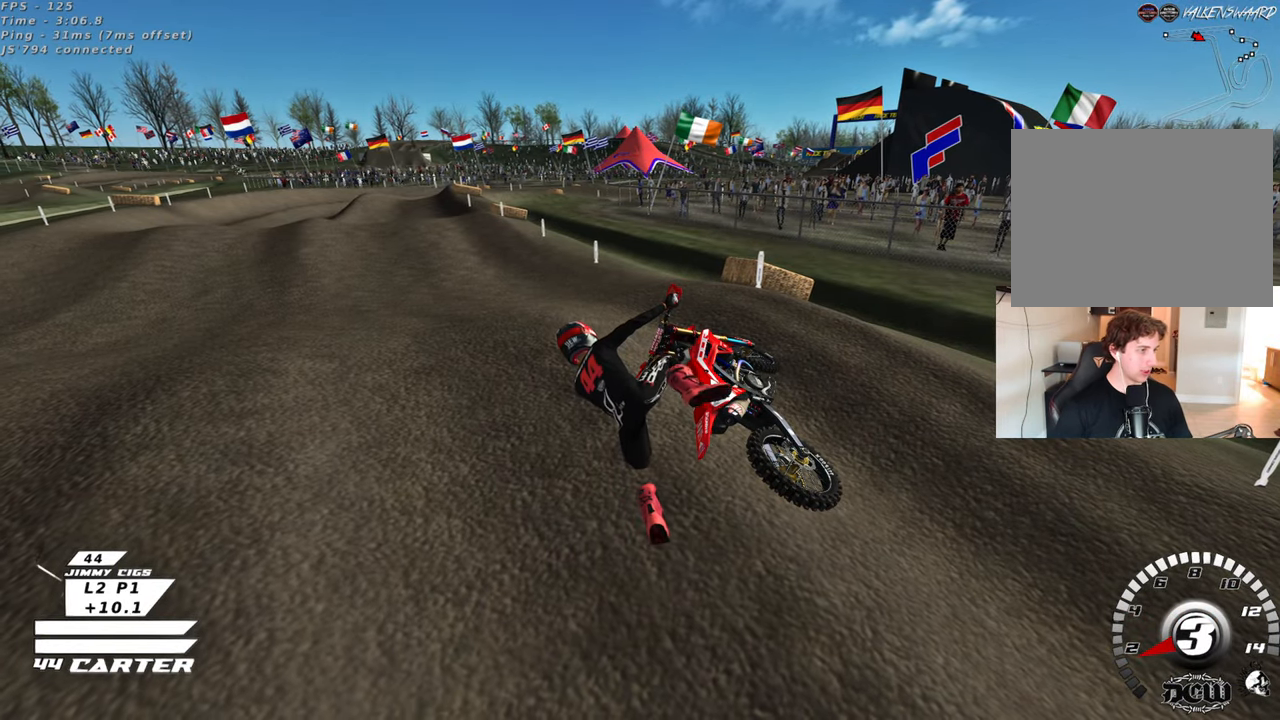
{"buttons": [], "left_stick": "center", "right_stick": "center", "events": []}
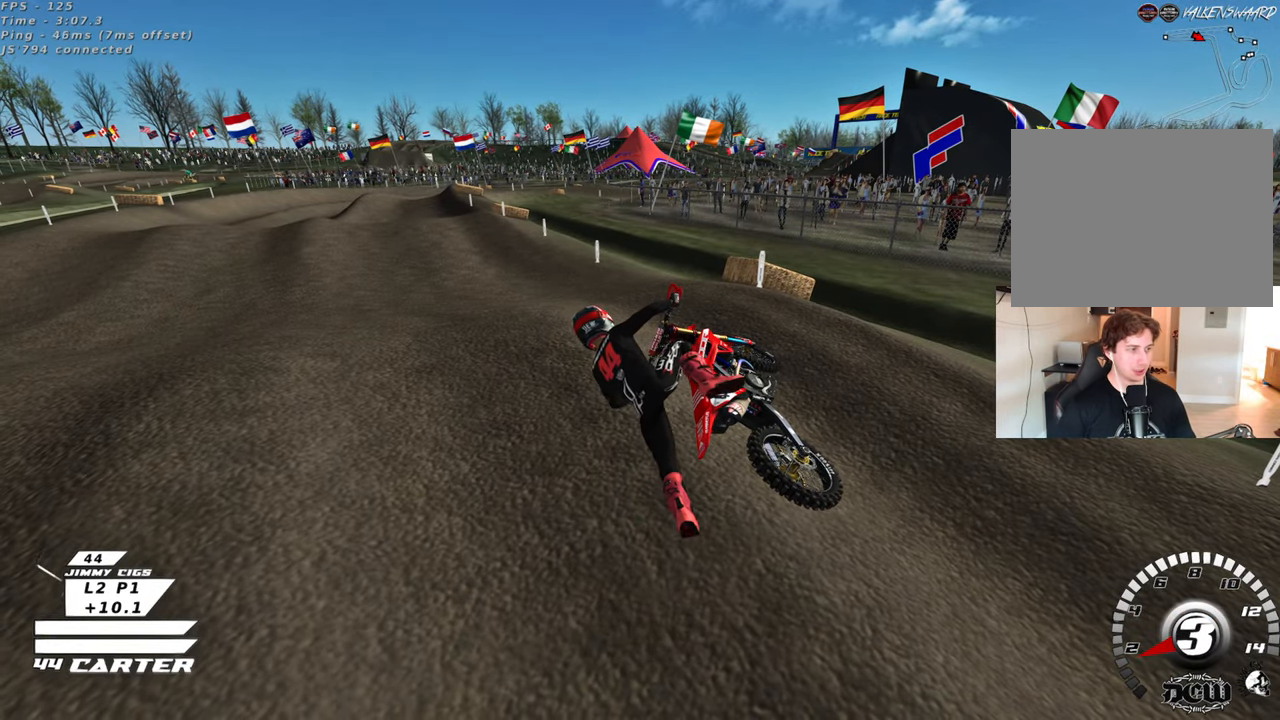
{"buttons": [], "left_stick": "center", "right_stick": "center", "events": []}
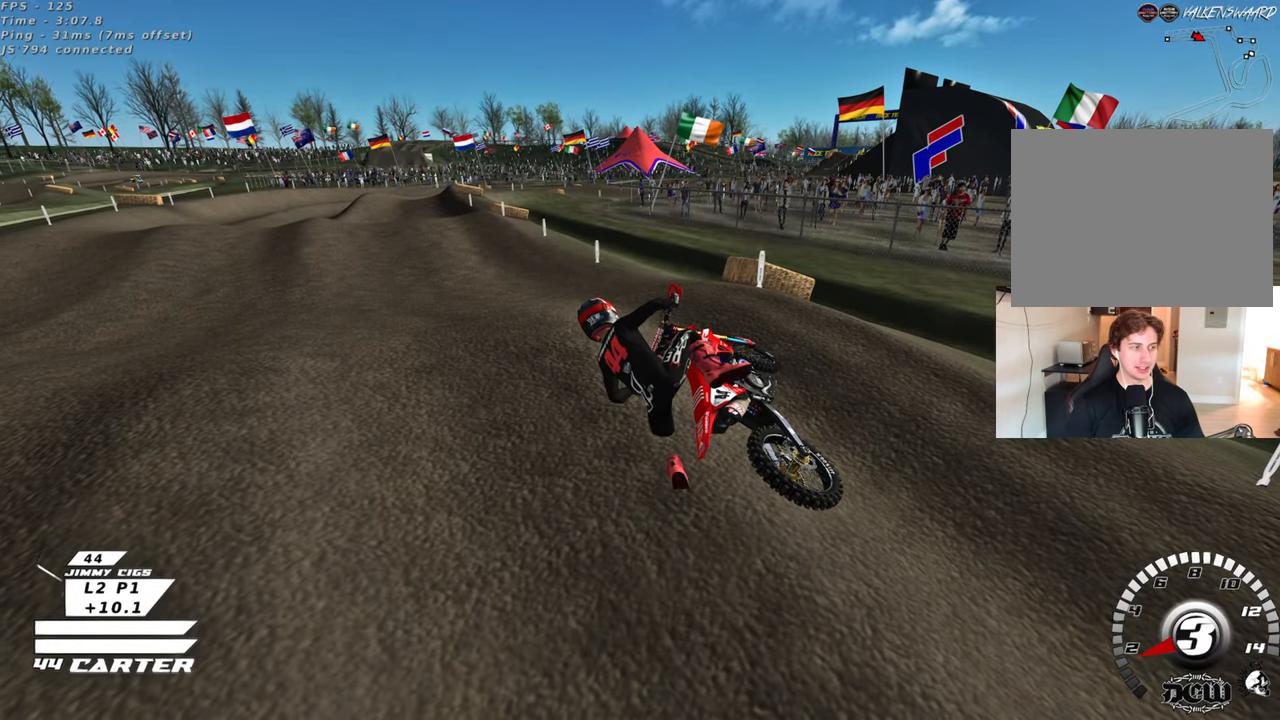
{"buttons": ["B"], "left_stick": "center", "right_stick": "center", "events": [[217, "left_stick", "down"], [333, "B", "down"], [350, "left_stick", "center"]]}
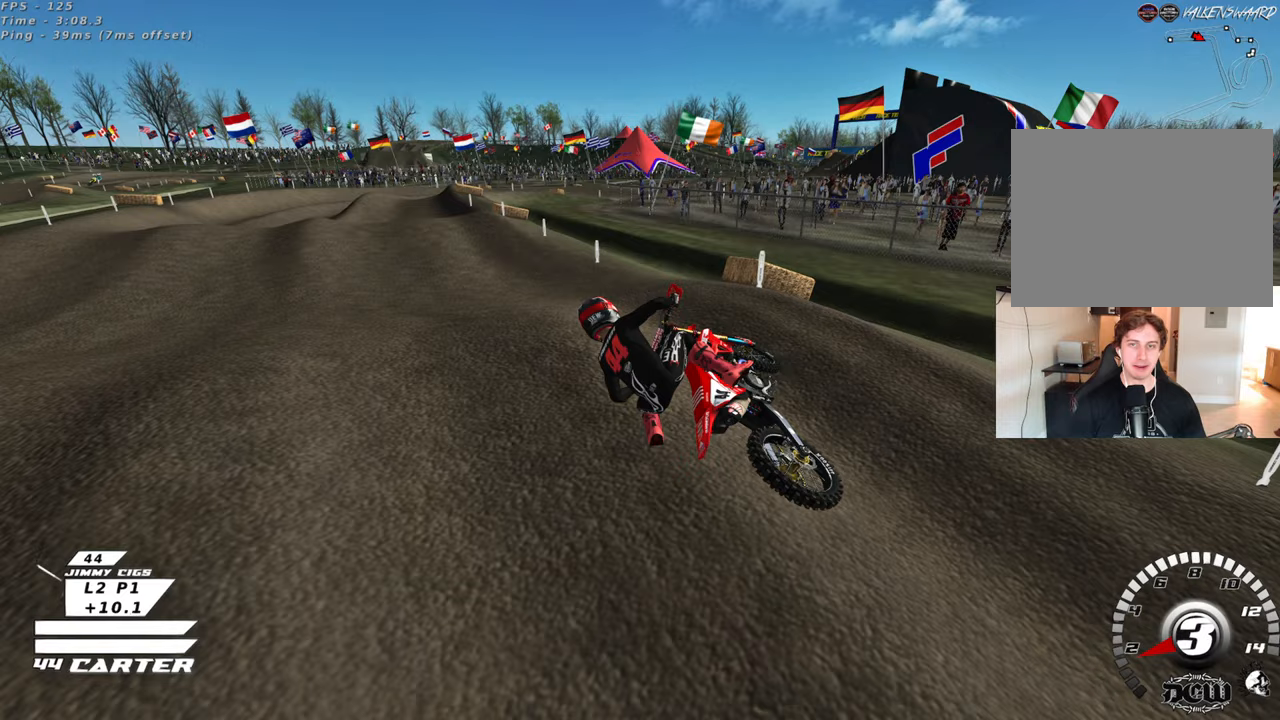
{"buttons": ["B", "R1"], "left_stick": "down-left", "right_stick": "center", "events": [[17, "left_stick", "left"], [83, "left_stick", "down-left"], [417, "R1", "down"]]}